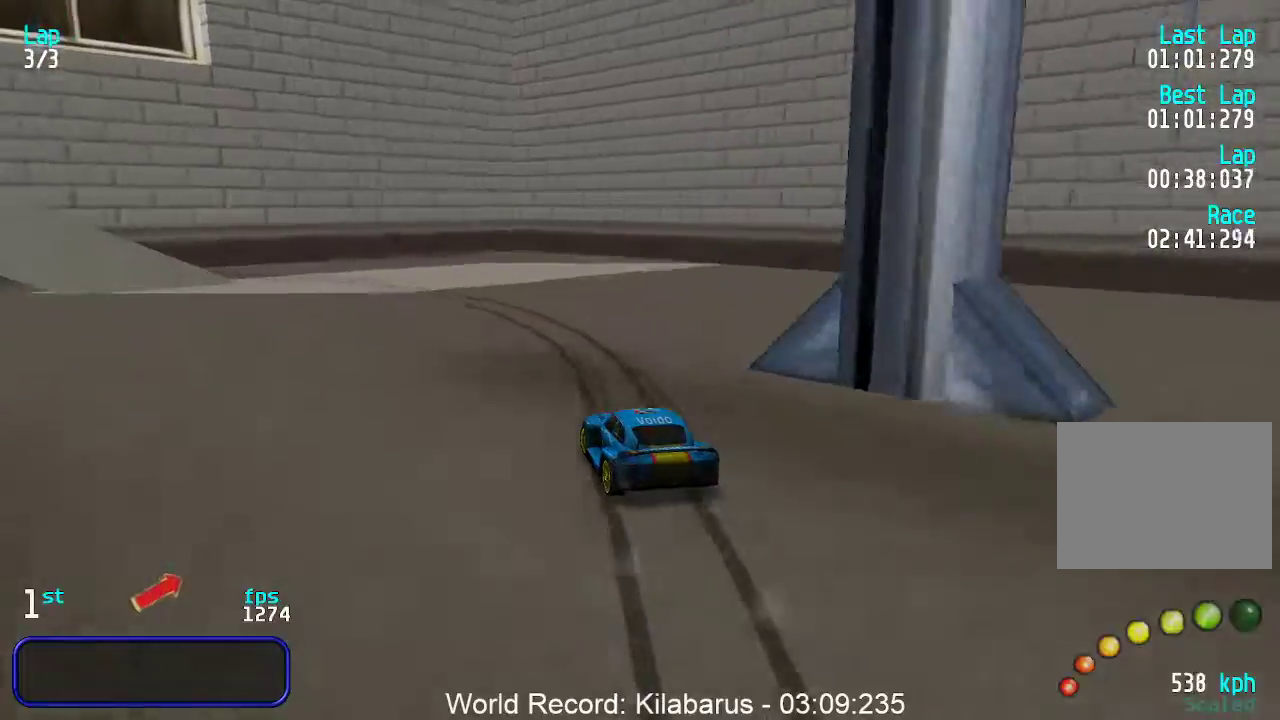
Gameplay with keyboard; each line is a JSON object with the keys held at the frame after it. "events" lists presses ("down") and releases ("up") of "down", "left", "right" and "up" between this image and that frame as [ms after this image, input, new state], when the widget could be followed in between. No other keys are recorded. Mouse input is not recorded.
{"keys": ["left"], "events": [[317, "up", "down"], [450, "up", "up"]]}
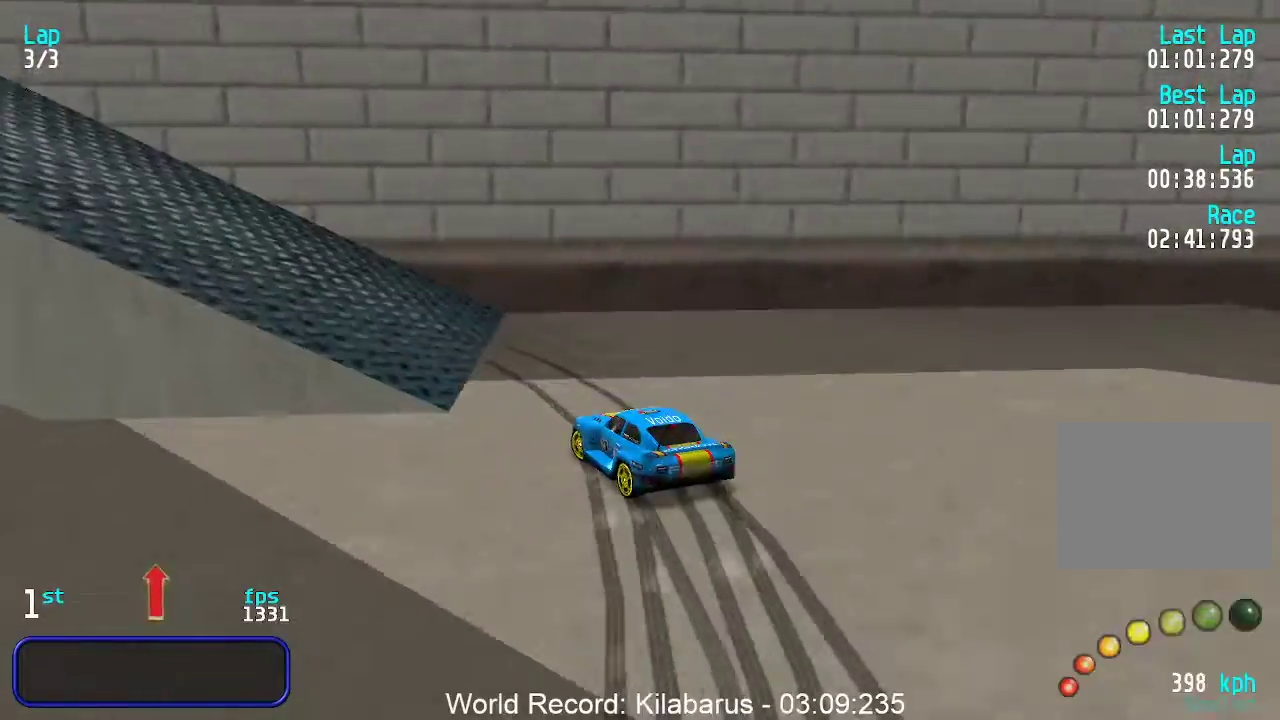
{"keys": ["left", "up"], "events": [[50, "up", "down"], [367, "left", "up"], [417, "left", "down"]]}
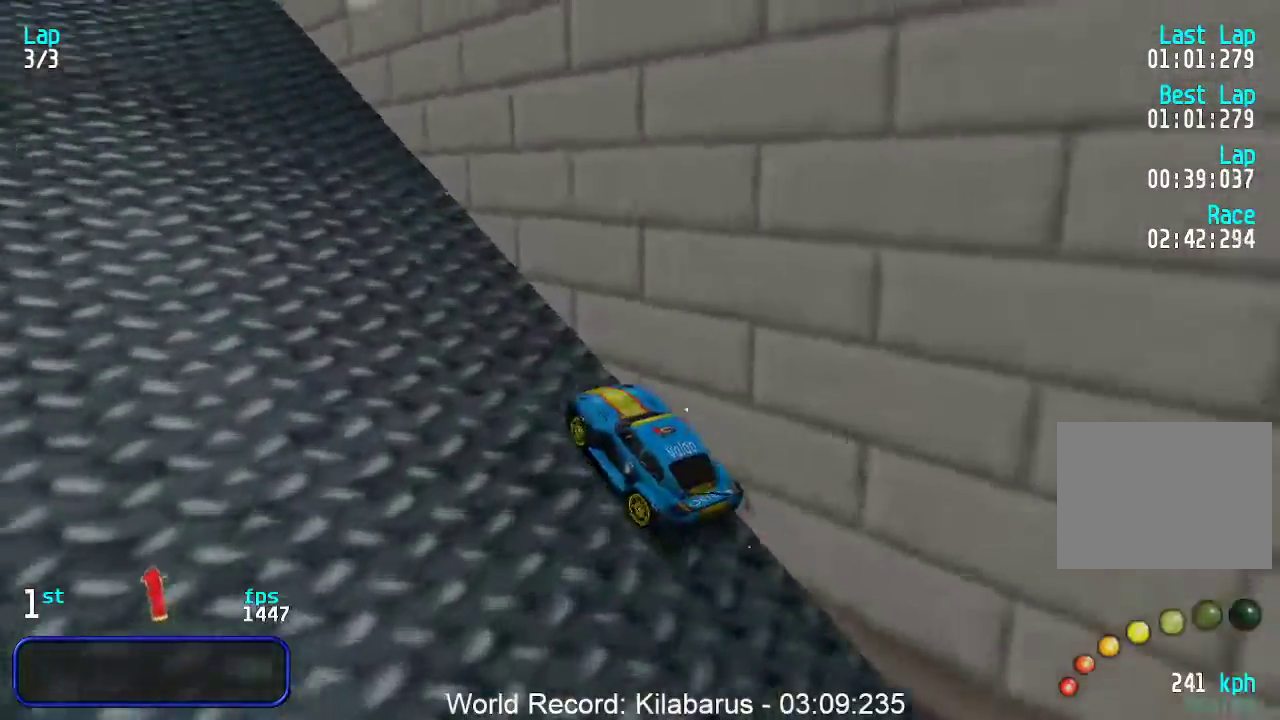
{"keys": ["up"], "events": [[17, "left", "up"], [200, "left", "down"], [383, "left", "up"]]}
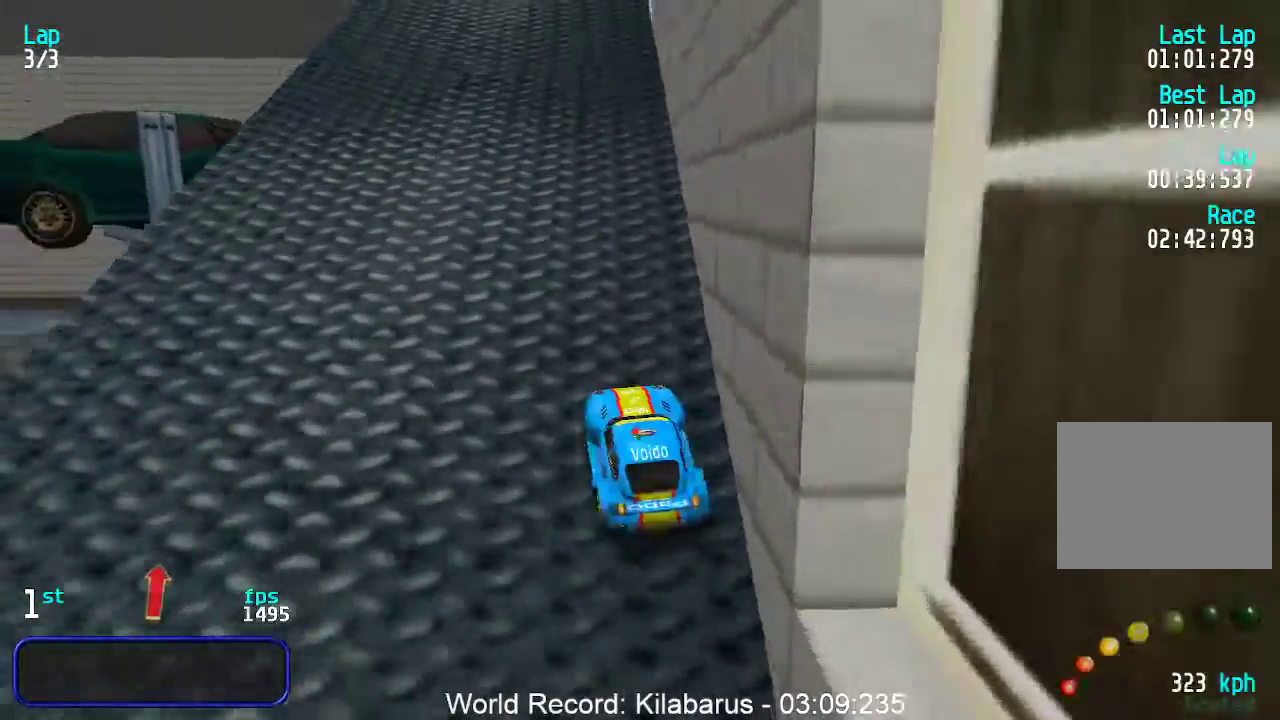
{"keys": ["up"], "events": [[33, "right", "down"], [183, "right", "up"], [217, "right", "down"], [267, "right", "up"]]}
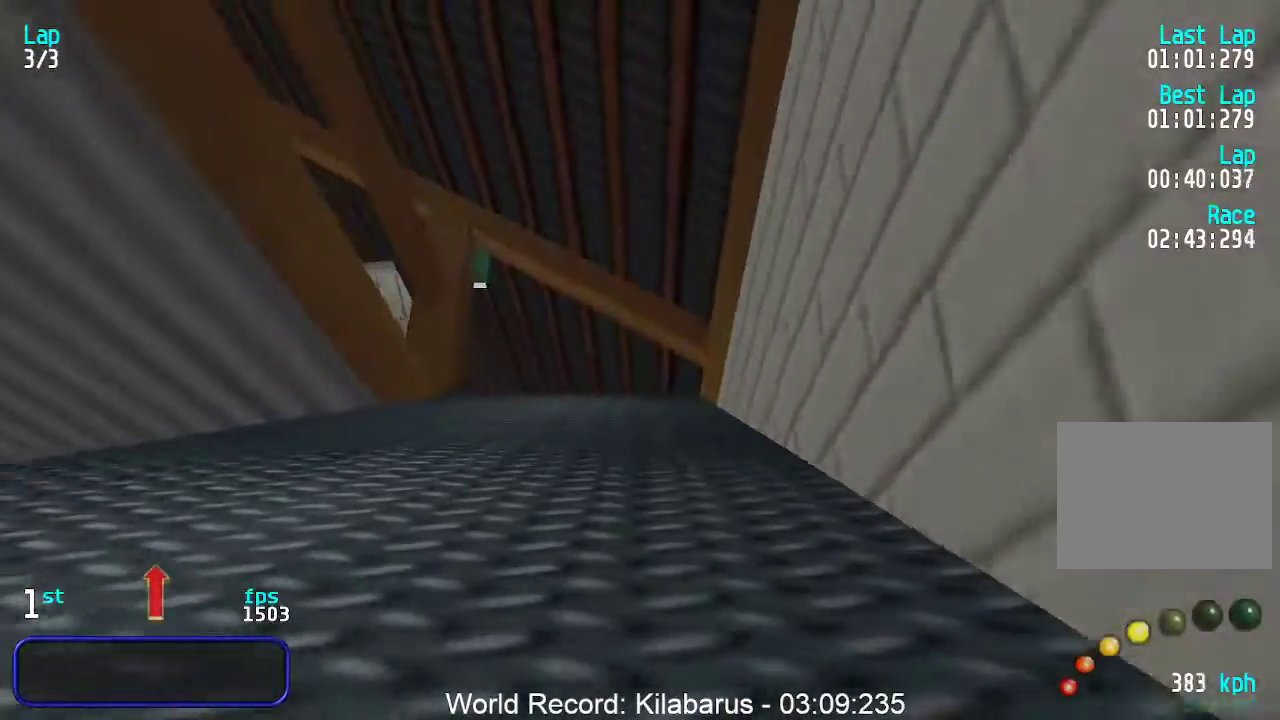
{"keys": ["left", "up"], "events": [[233, "left", "down"]]}
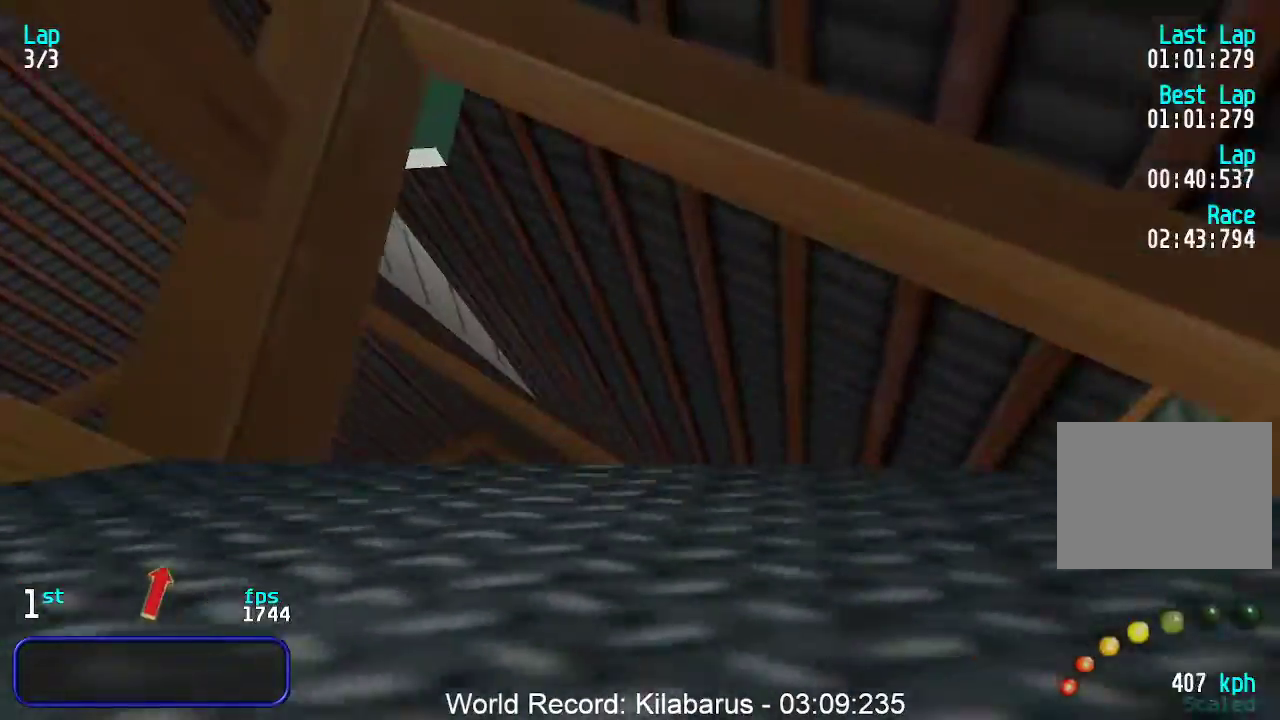
{"keys": ["up"], "events": [[200, "left", "up"]]}
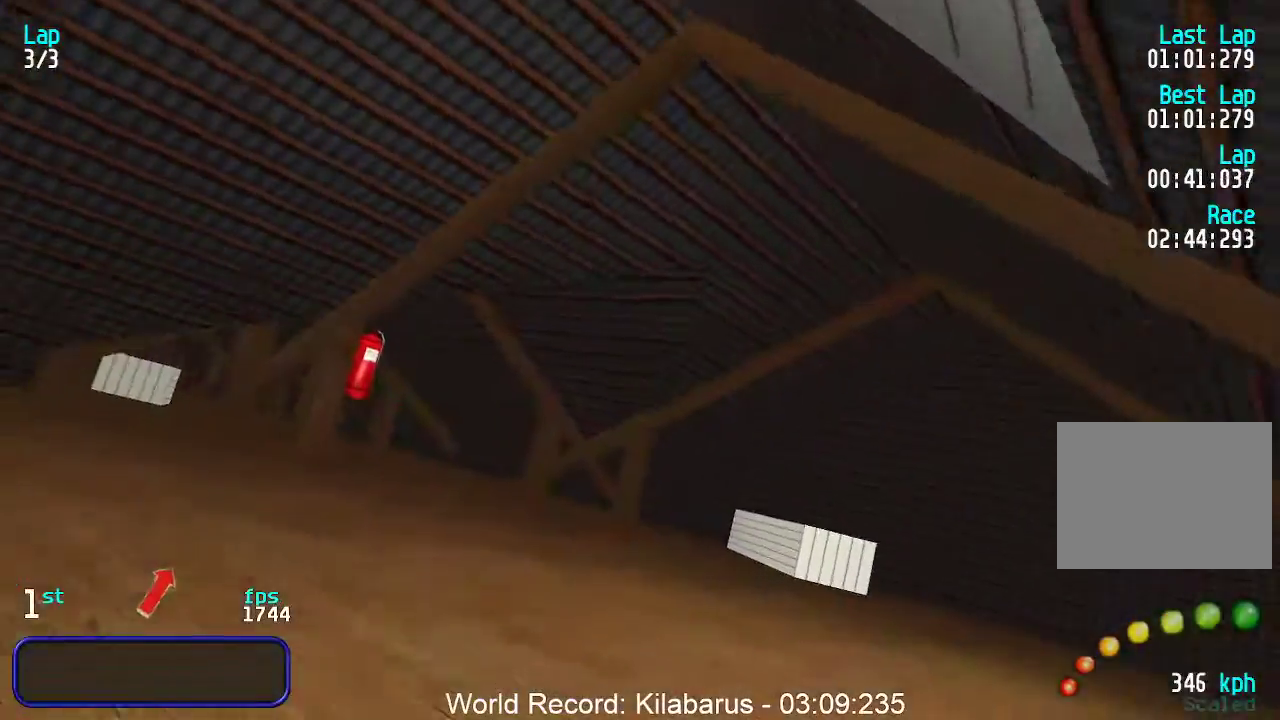
{"keys": ["left", "up"], "events": [[450, "left", "down"]]}
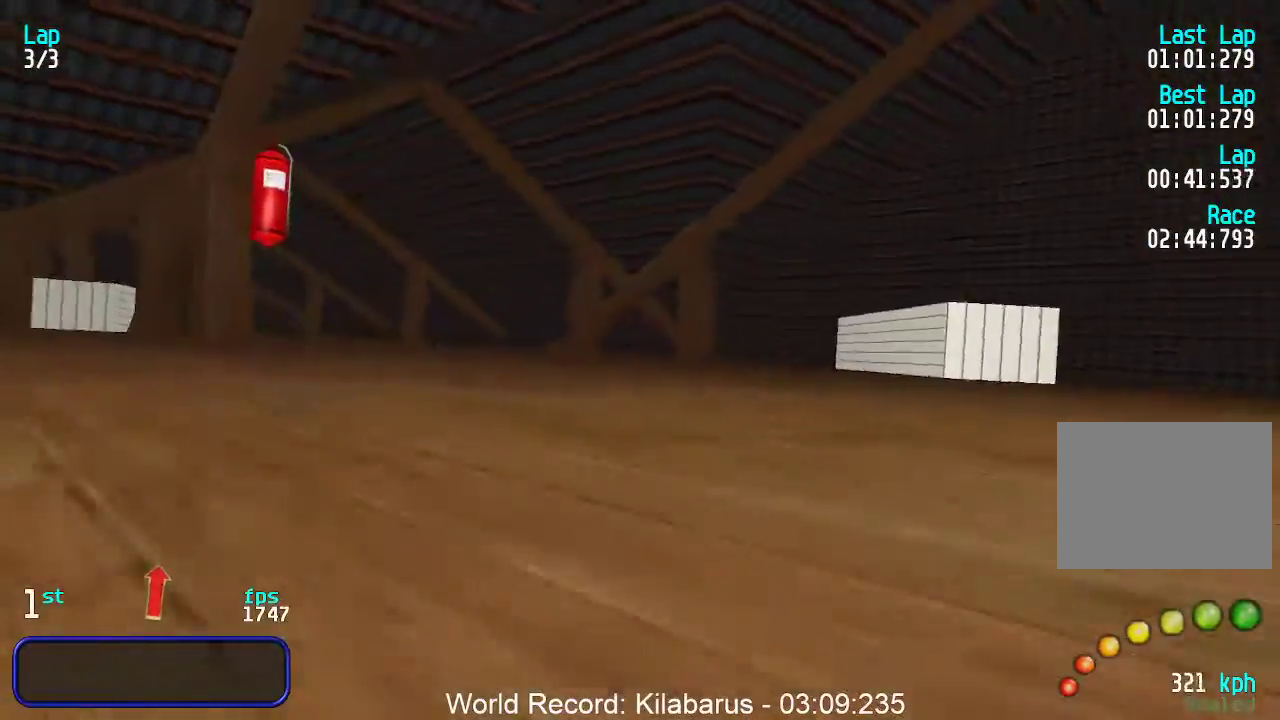
{"keys": ["up"], "events": [[100, "left", "up"], [183, "left", "down"], [283, "left", "up"], [383, "left", "down"], [467, "left", "up"]]}
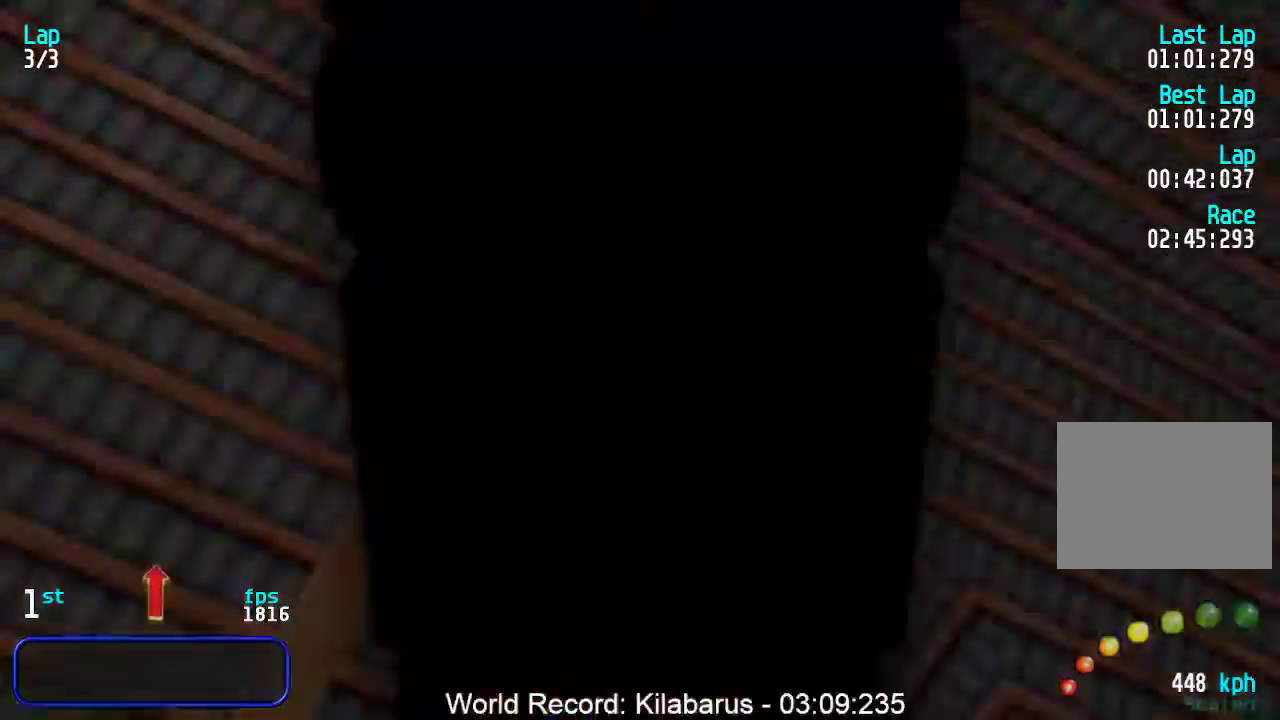
{"keys": ["up"], "events": [[67, "left", "down"], [100, "left", "up"], [200, "left", "down"], [300, "left", "up"], [383, "left", "down"], [483, "left", "up"]]}
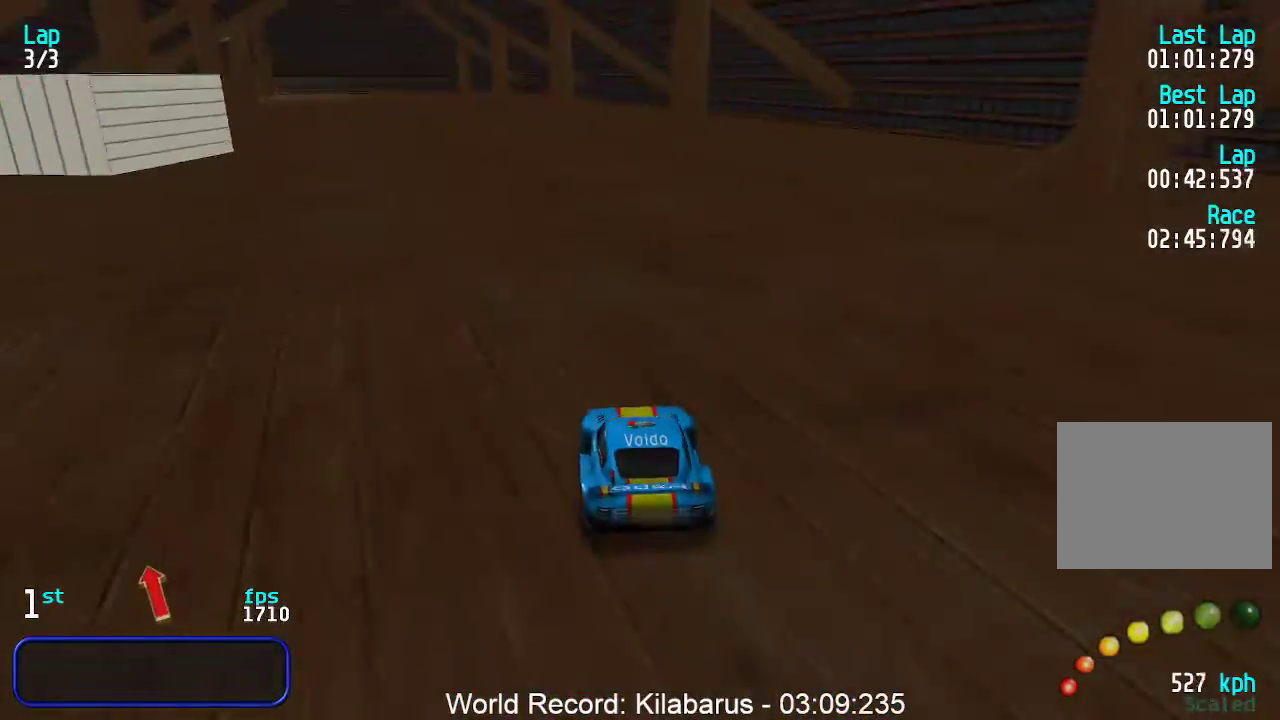
{"keys": ["up"], "events": [[67, "left", "down"], [167, "left", "up"], [217, "left", "down"], [367, "left", "up"], [417, "left", "down"], [500, "left", "up"]]}
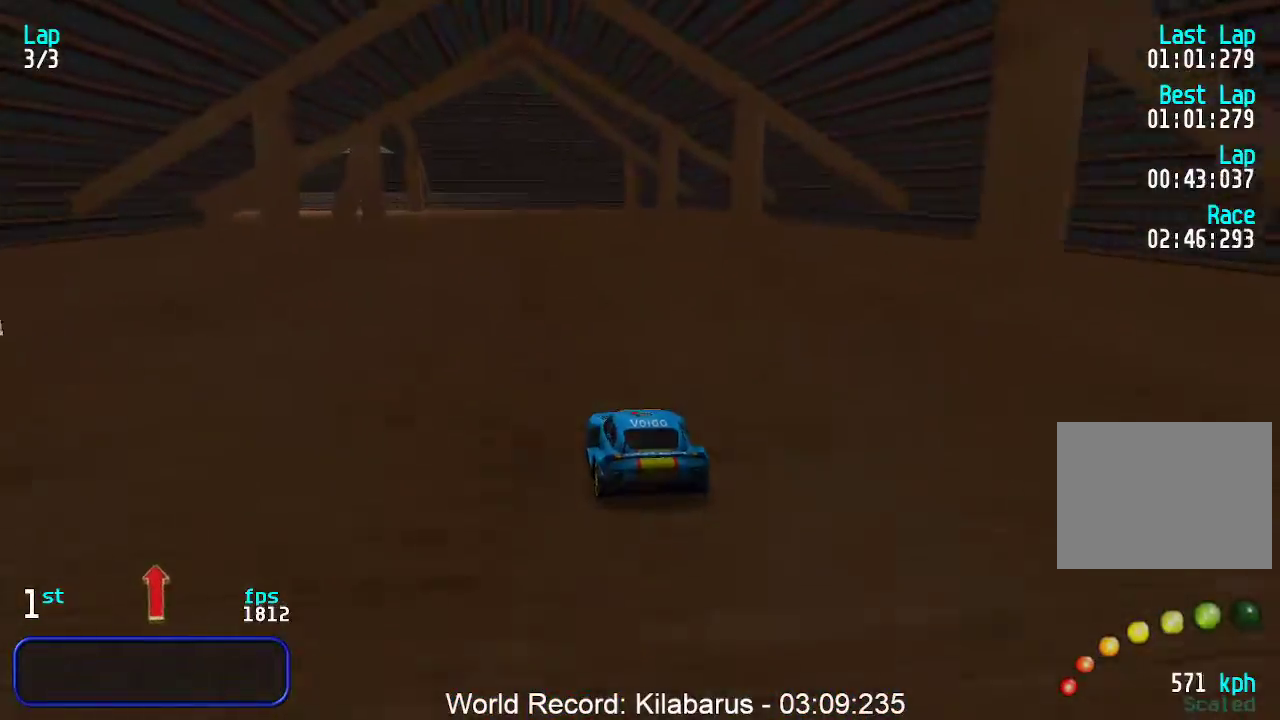
{"keys": ["left", "up"], "events": [[100, "left", "down"], [183, "left", "up"], [283, "left", "down"], [383, "left", "up"], [467, "left", "down"]]}
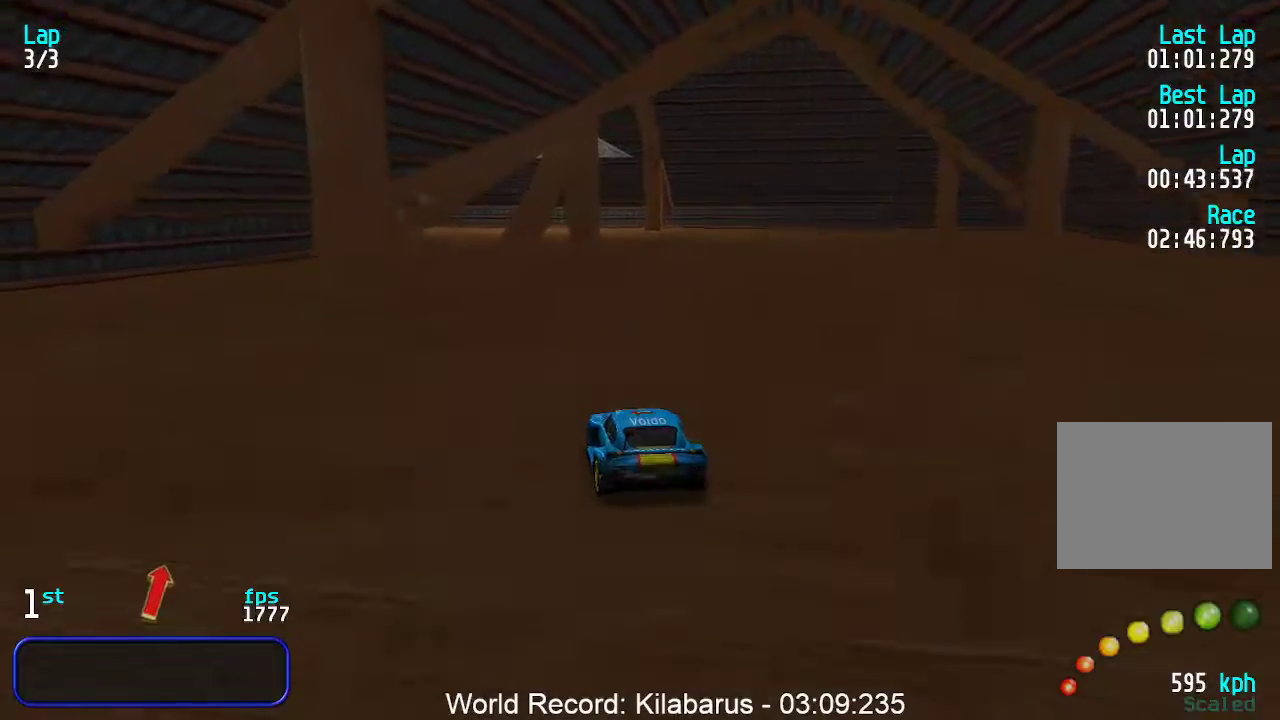
{"keys": ["up"], "events": [[117, "left", "up"], [200, "left", "down"], [250, "left", "up"], [350, "left", "down"], [433, "left", "up"]]}
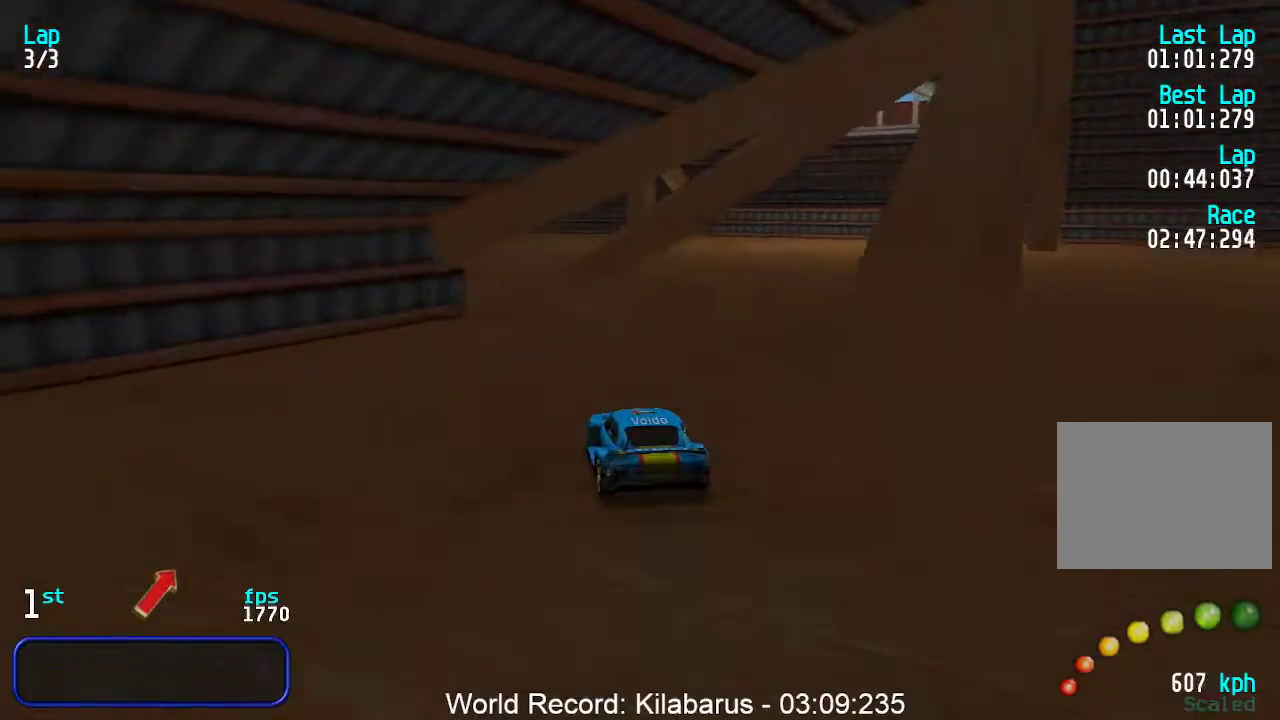
{"keys": ["up"], "events": [[33, "left", "down"], [117, "left", "up"], [217, "left", "down"], [350, "left", "up"], [400, "left", "down"], [500, "left", "up"]]}
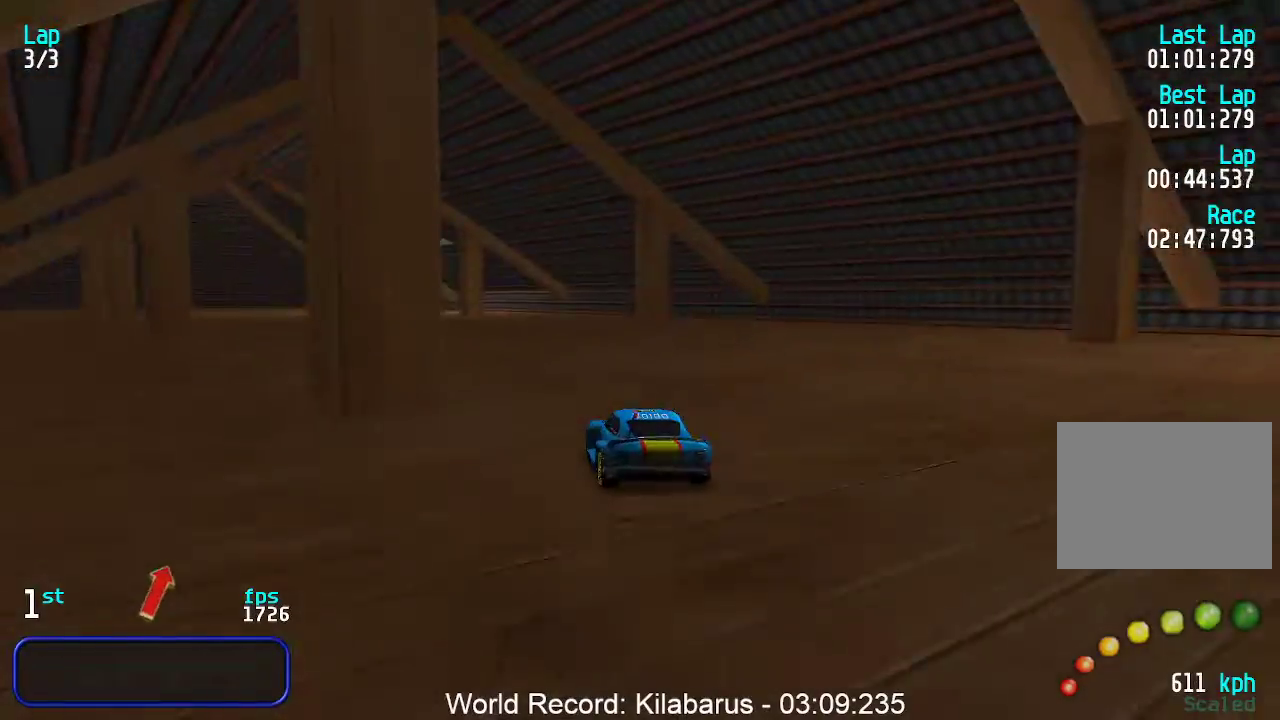
{"keys": ["left", "up"], "events": [[50, "left", "down"], [200, "left", "up"], [233, "left", "down"], [383, "left", "up"], [433, "left", "down"]]}
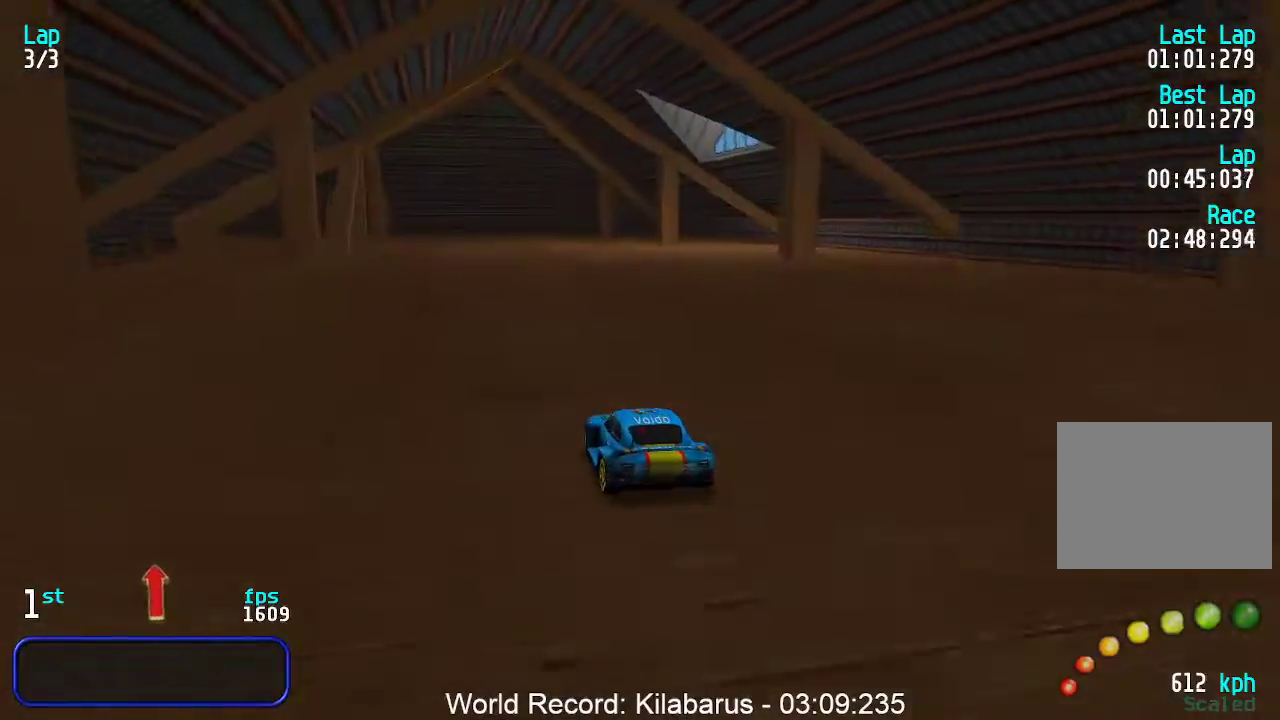
{"keys": ["left", "up"], "events": [[17, "left", "up"], [117, "left", "down"], [200, "left", "up"], [300, "left", "down"], [383, "left", "up"], [433, "left", "down"]]}
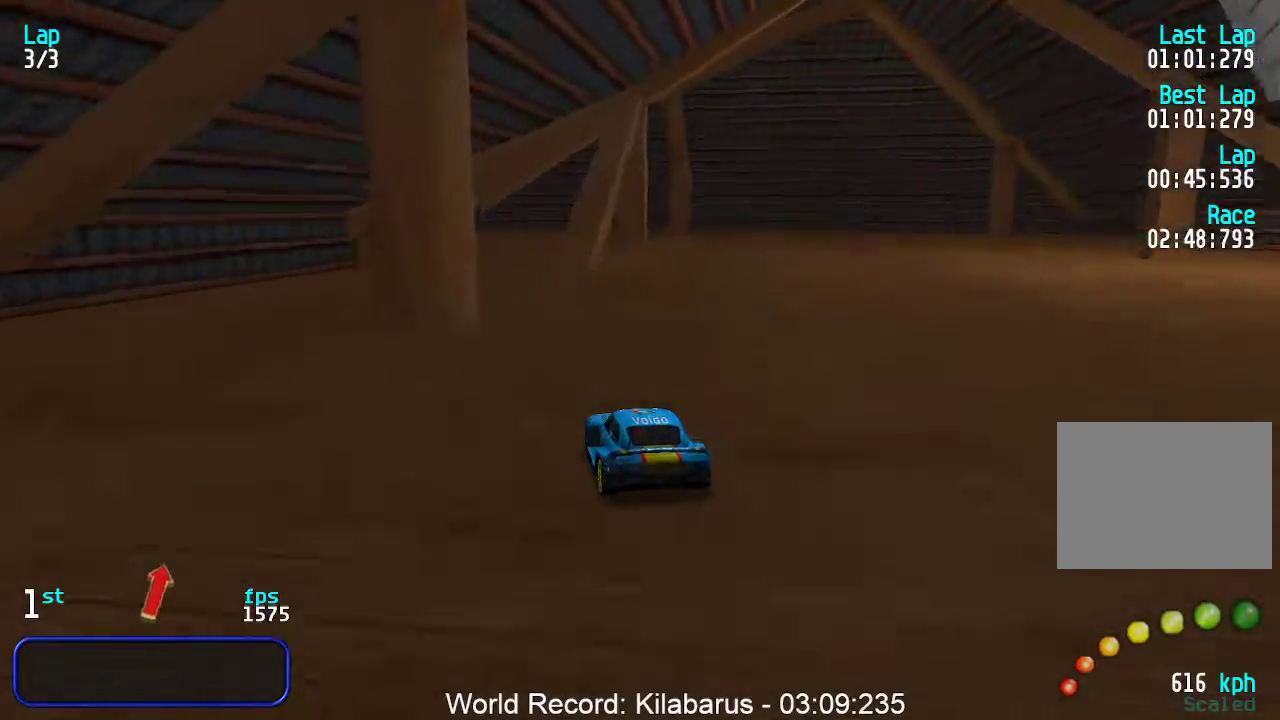
{"keys": ["left", "up"], "events": [[83, "left", "up"], [167, "left", "down"], [267, "left", "up"], [300, "left", "down"], [400, "left", "up"], [500, "left", "down"]]}
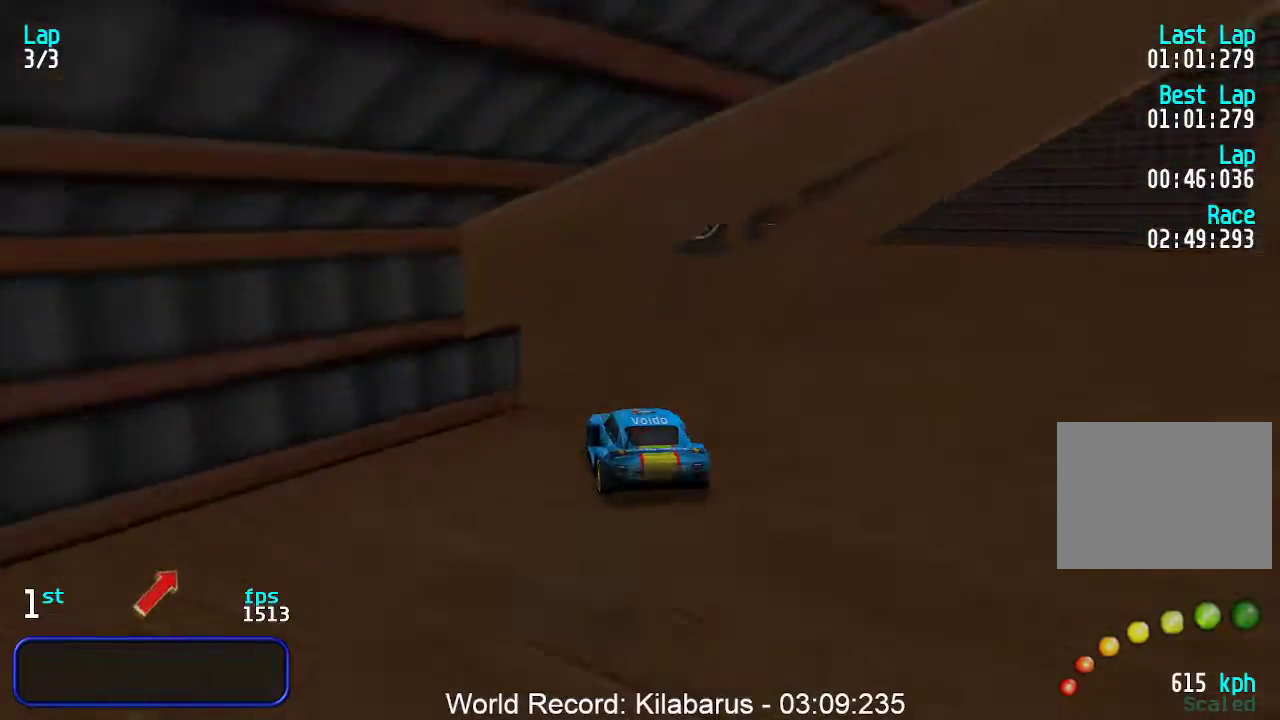
{"keys": ["up"], "events": [[83, "left", "up"], [200, "left", "down"], [233, "left", "up"], [433, "left", "down"], [467, "left", "up"]]}
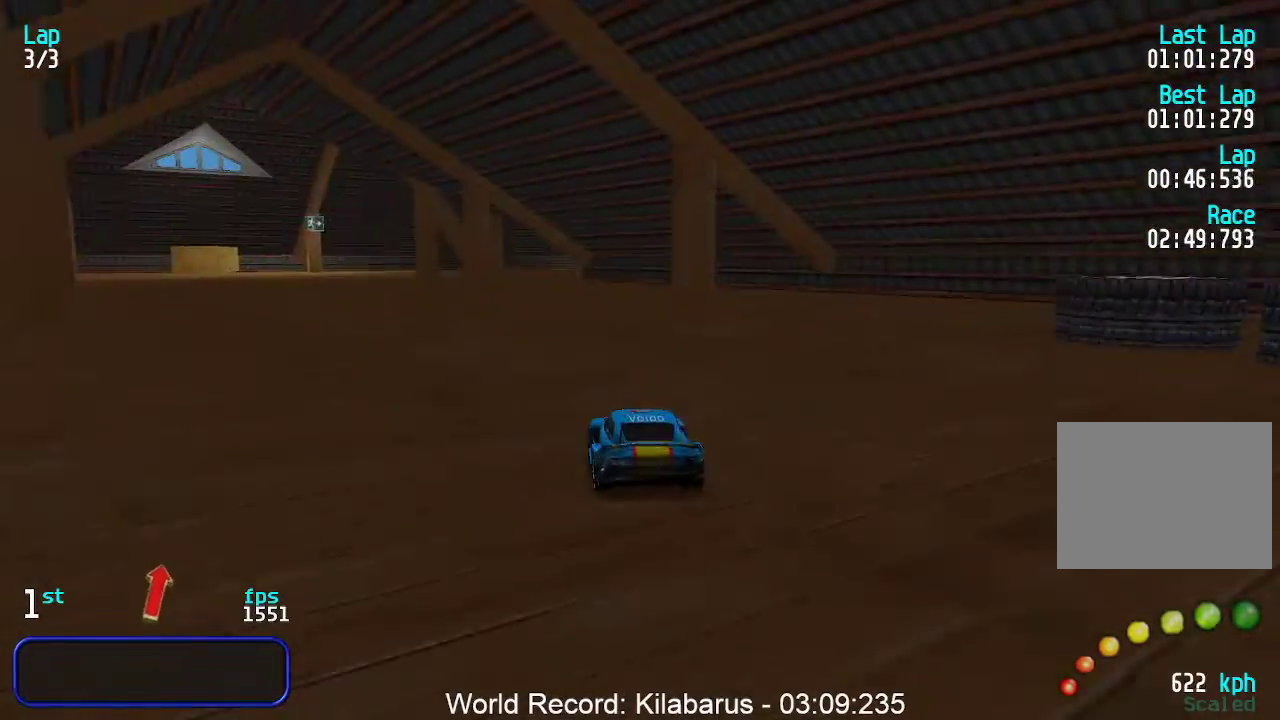
{"keys": ["up"], "events": [[67, "left", "down"], [117, "left", "up"]]}
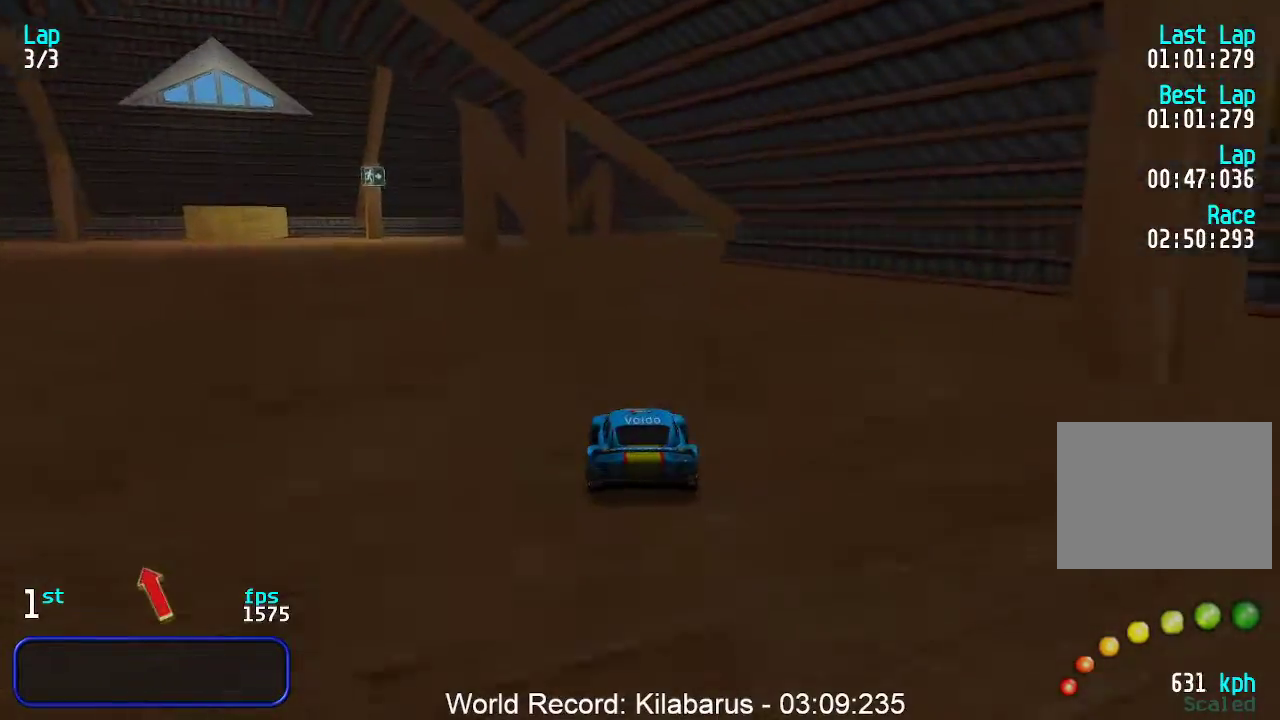
{"keys": ["up"], "events": [[317, "left", "down"], [400, "left", "up"]]}
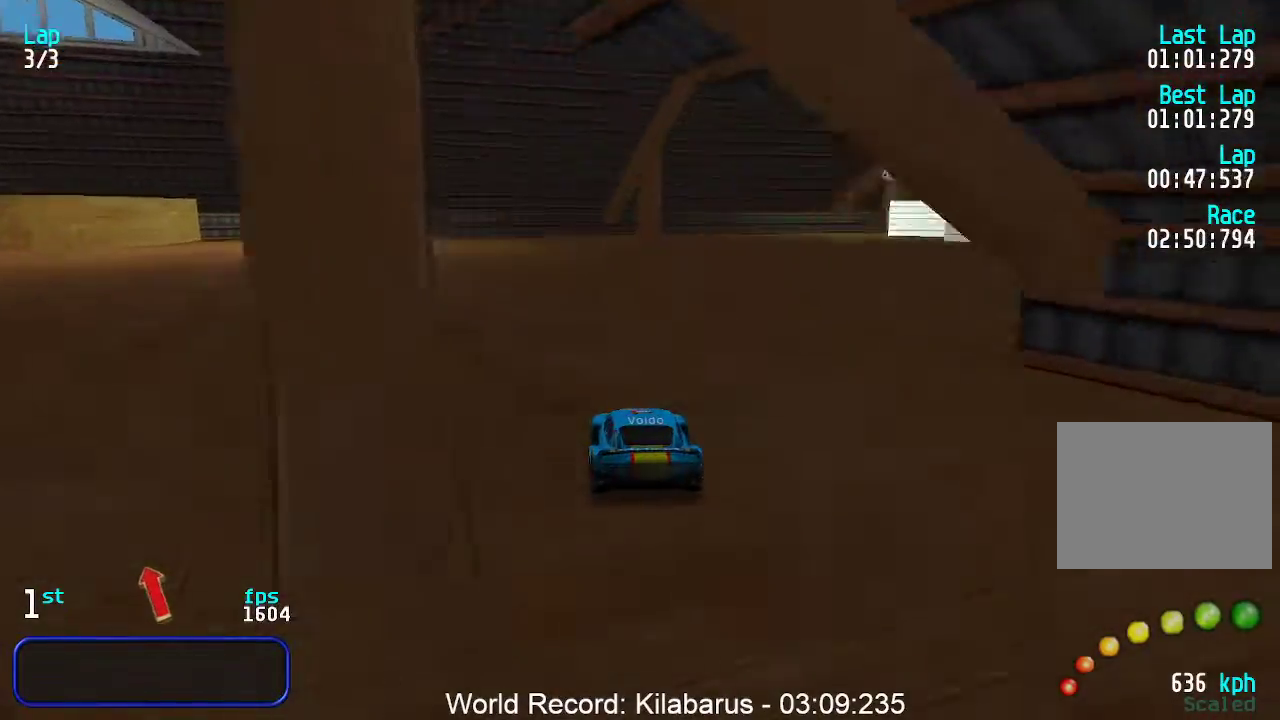
{"keys": ["right", "up"], "events": [[333, "right", "down"], [383, "right", "up"], [467, "right", "down"]]}
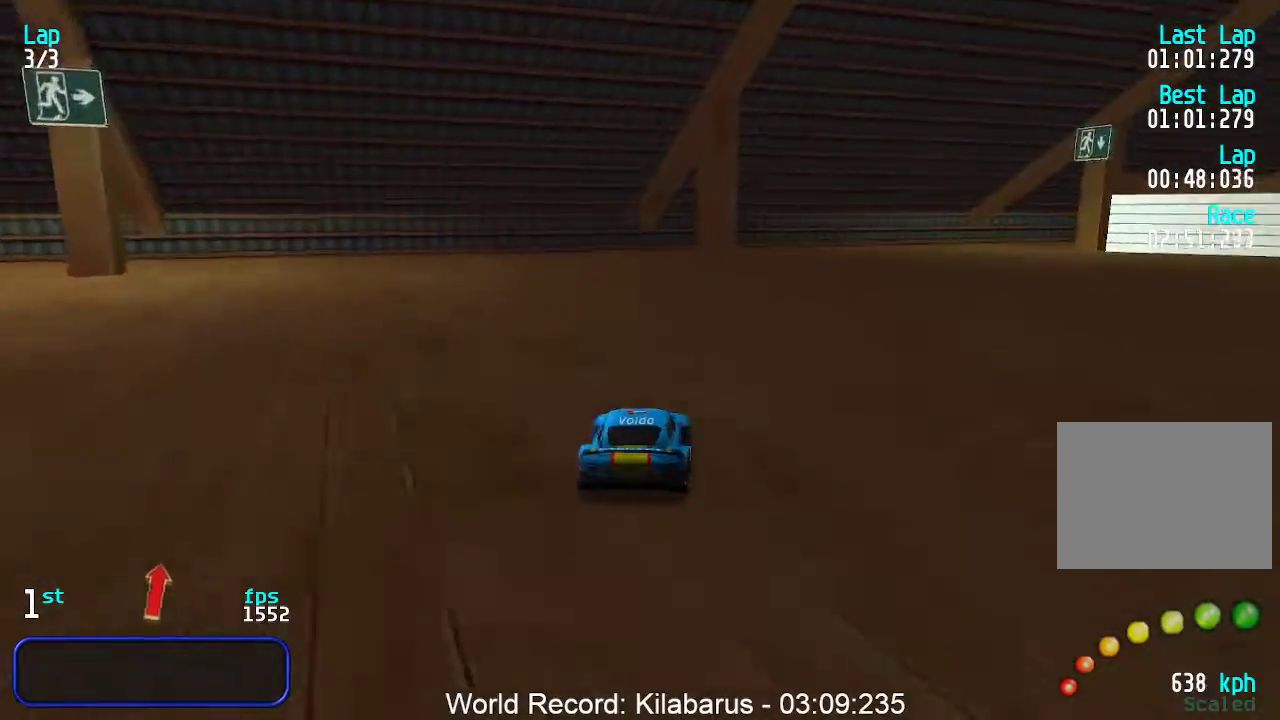
{"keys": ["right", "up"], "events": [[67, "right", "up"], [117, "right", "down"], [250, "right", "up"], [300, "right", "down"], [400, "right", "up"], [433, "right", "down"]]}
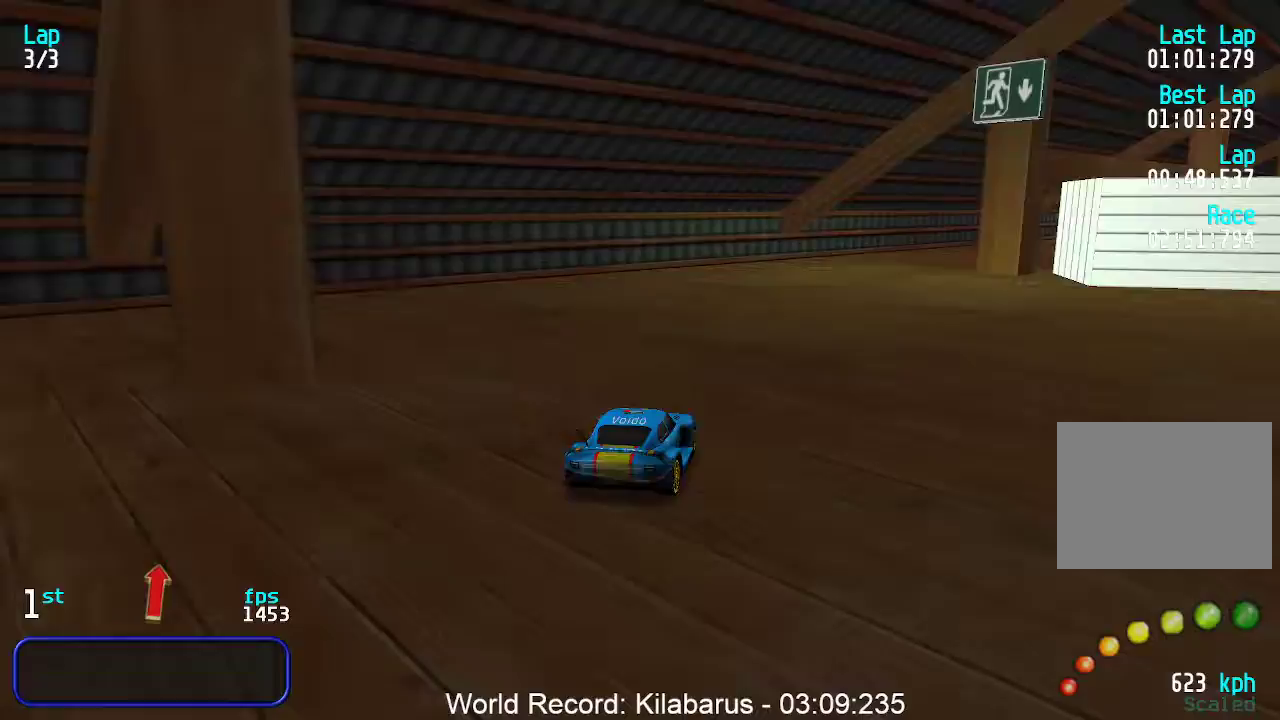
{"keys": ["right", "up"], "events": []}
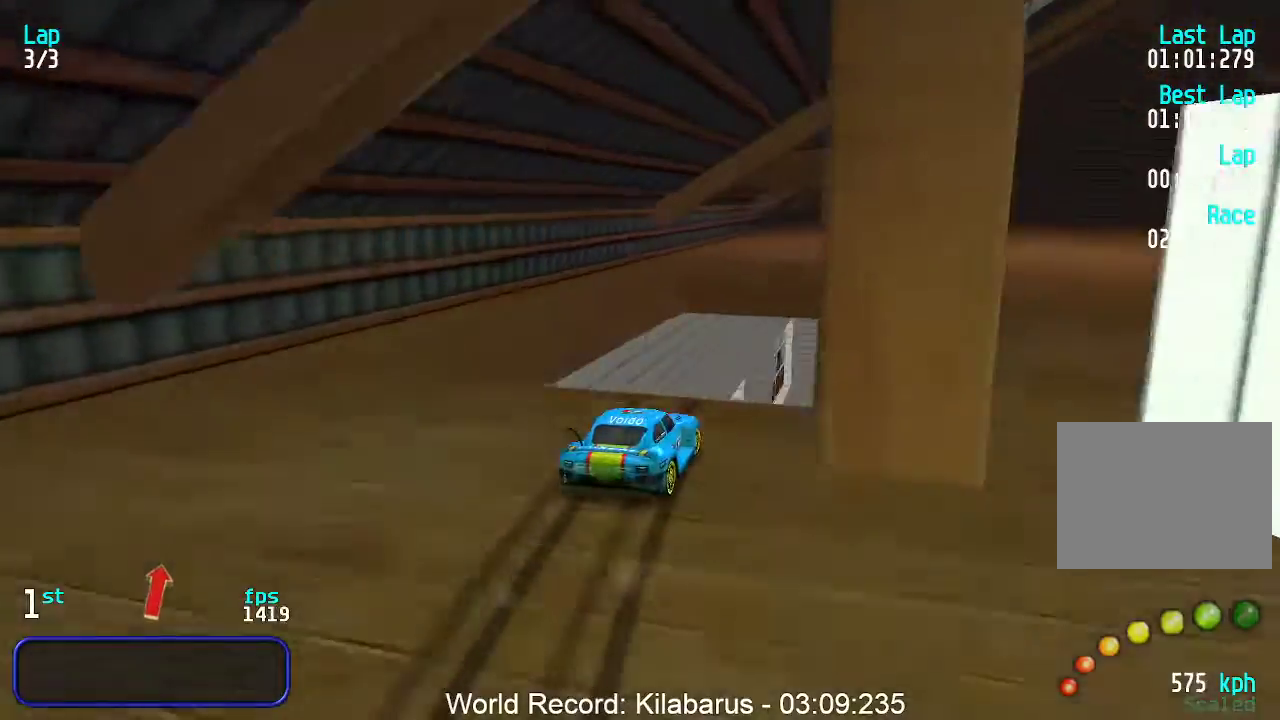
{"keys": ["up"], "events": [[50, "right", "up"]]}
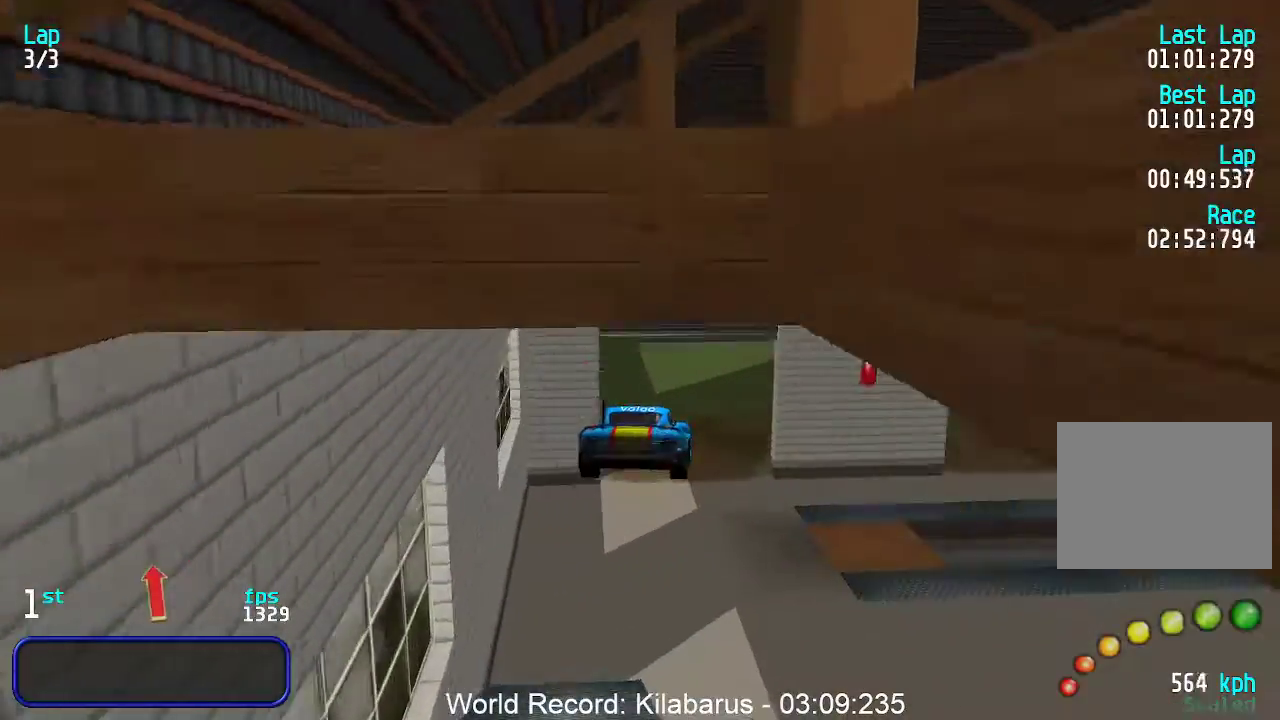
{"keys": ["up"], "events": []}
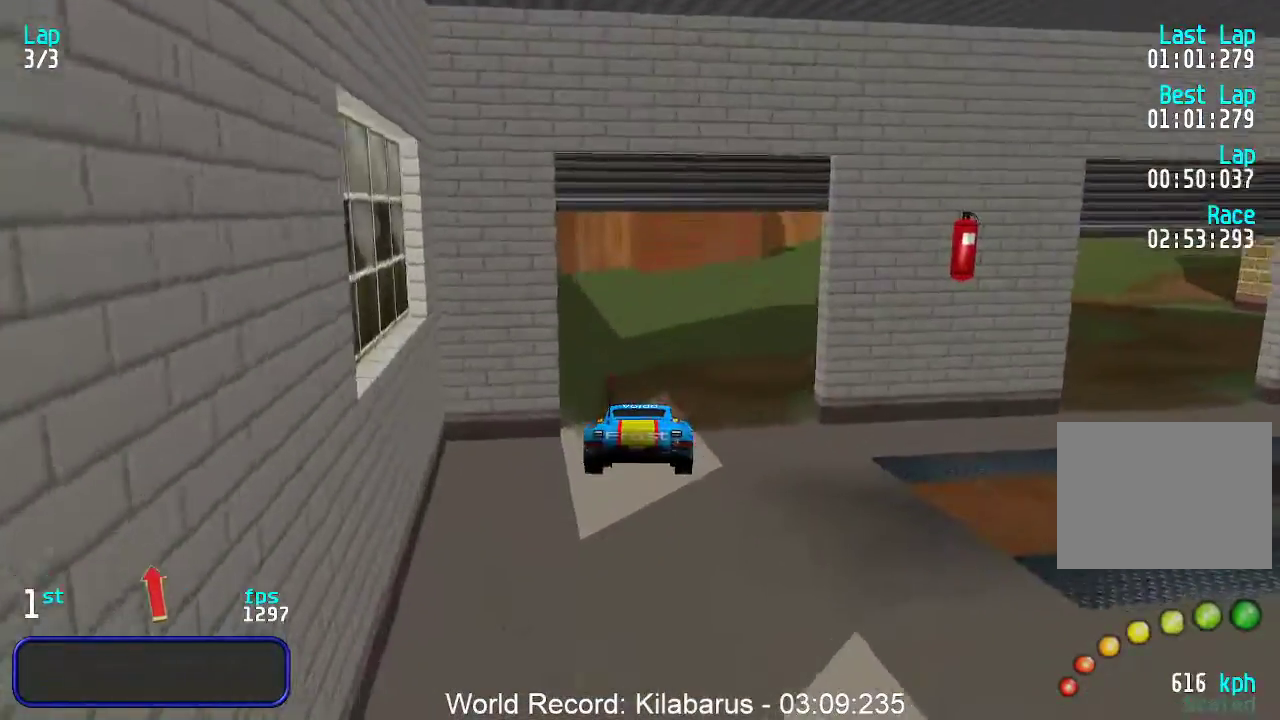
{"keys": ["right", "up"], "events": [[317, "right", "down"], [400, "right", "up"], [450, "right", "down"]]}
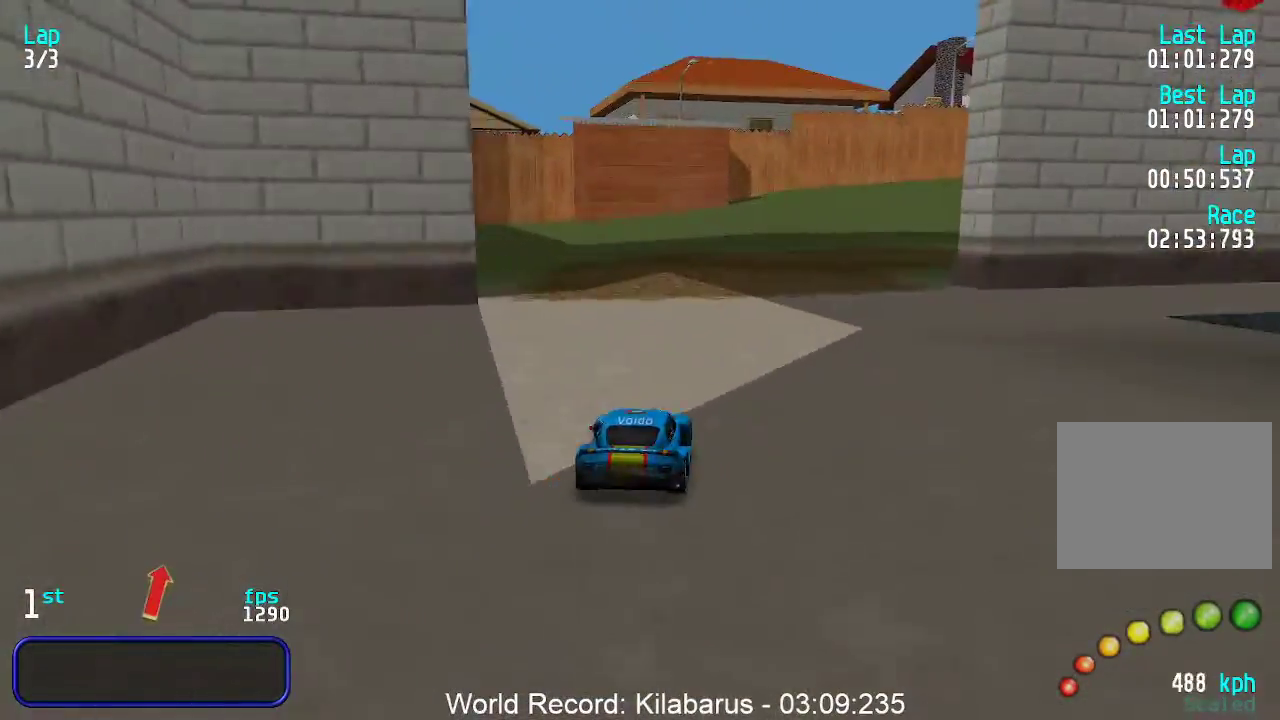
{"keys": ["up"], "events": [[50, "right", "up"], [83, "right", "down"], [183, "right", "up"], [233, "right", "down"], [283, "right", "up"], [367, "right", "down"], [417, "right", "up"]]}
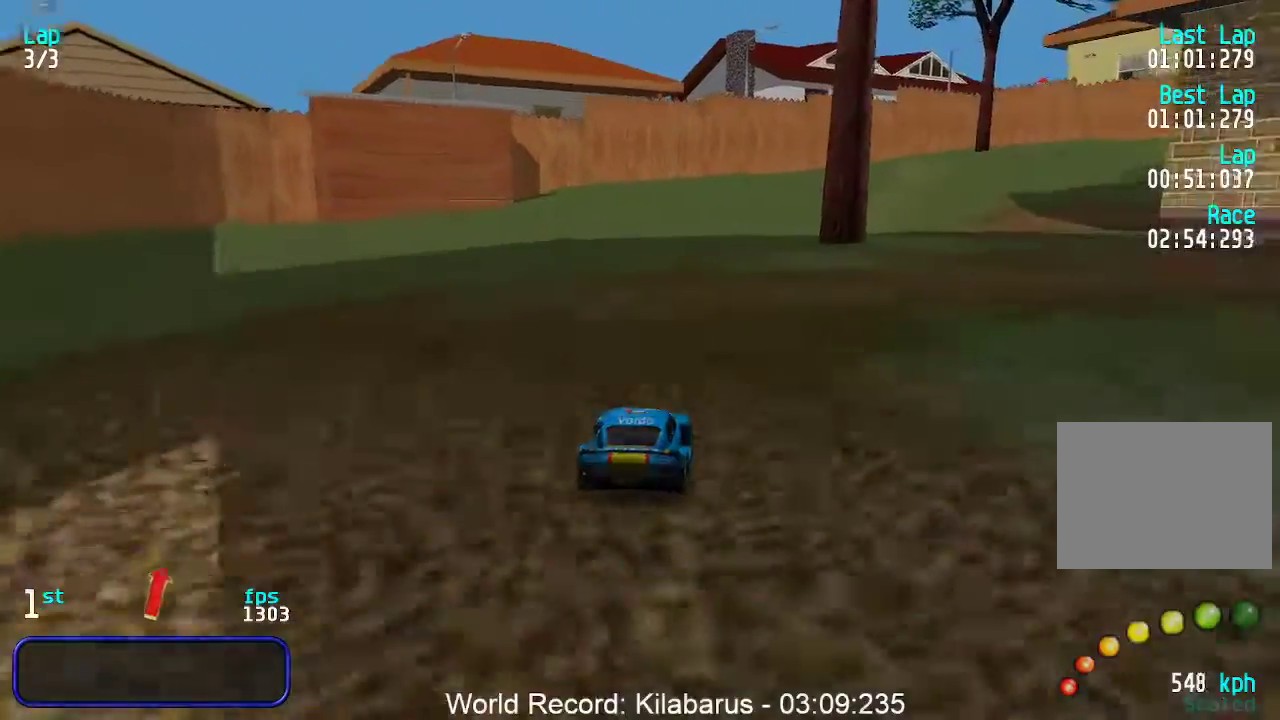
{"keys": ["up"], "events": [[100, "right", "down"], [167, "right", "up"], [350, "right", "down"], [400, "right", "up"]]}
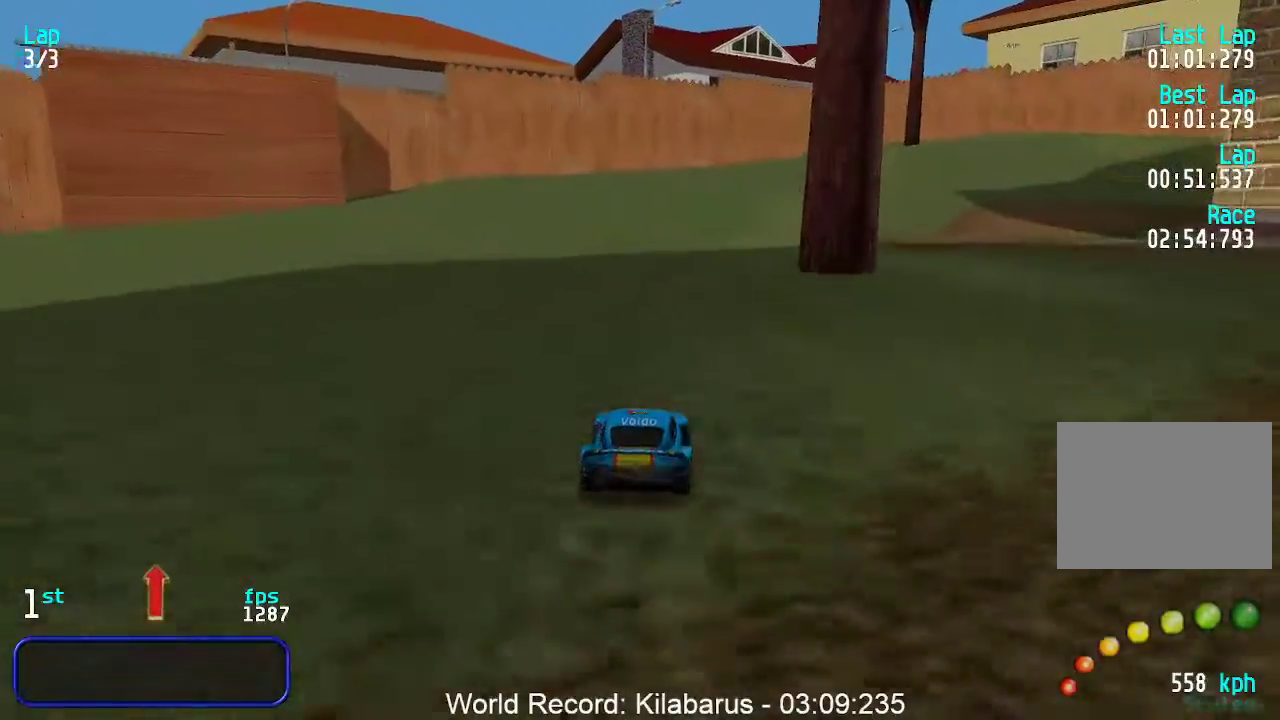
{"keys": ["up"], "events": []}
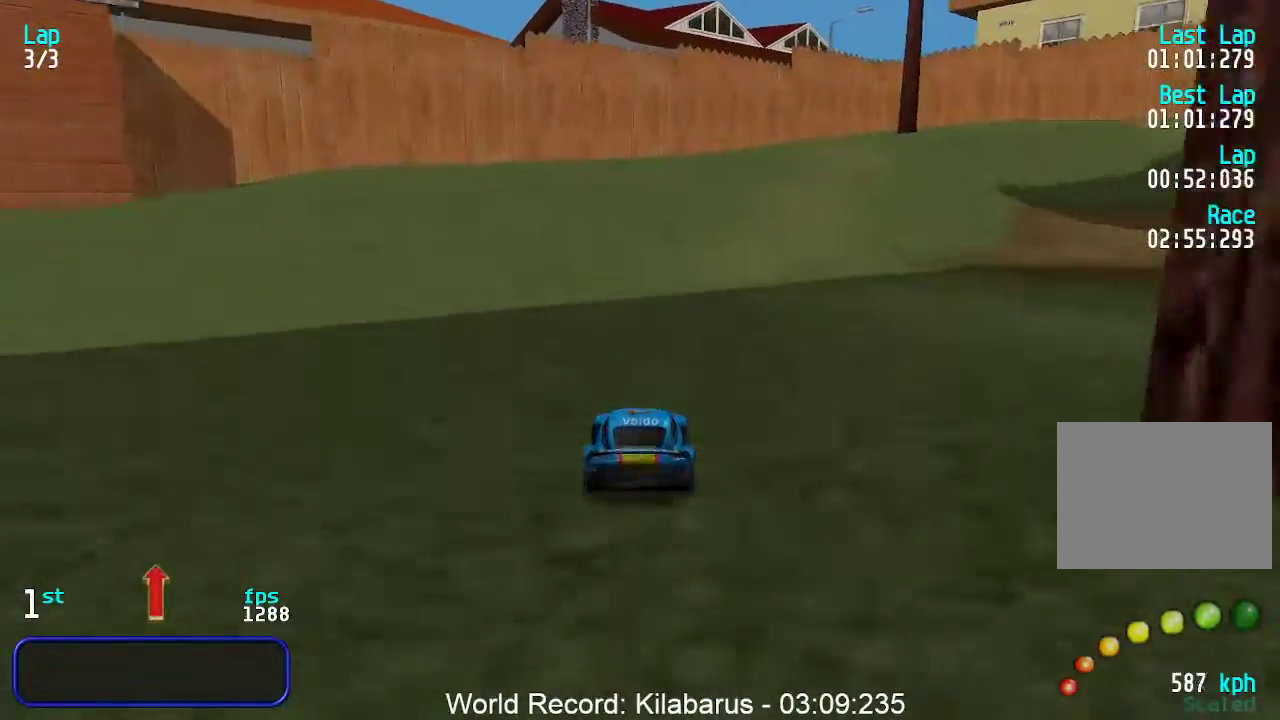
{"keys": ["right", "up"], "events": [[50, "right", "down"], [100, "right", "up"], [183, "right", "down"], [283, "right", "up"], [367, "right", "down"], [417, "right", "up"], [483, "right", "down"]]}
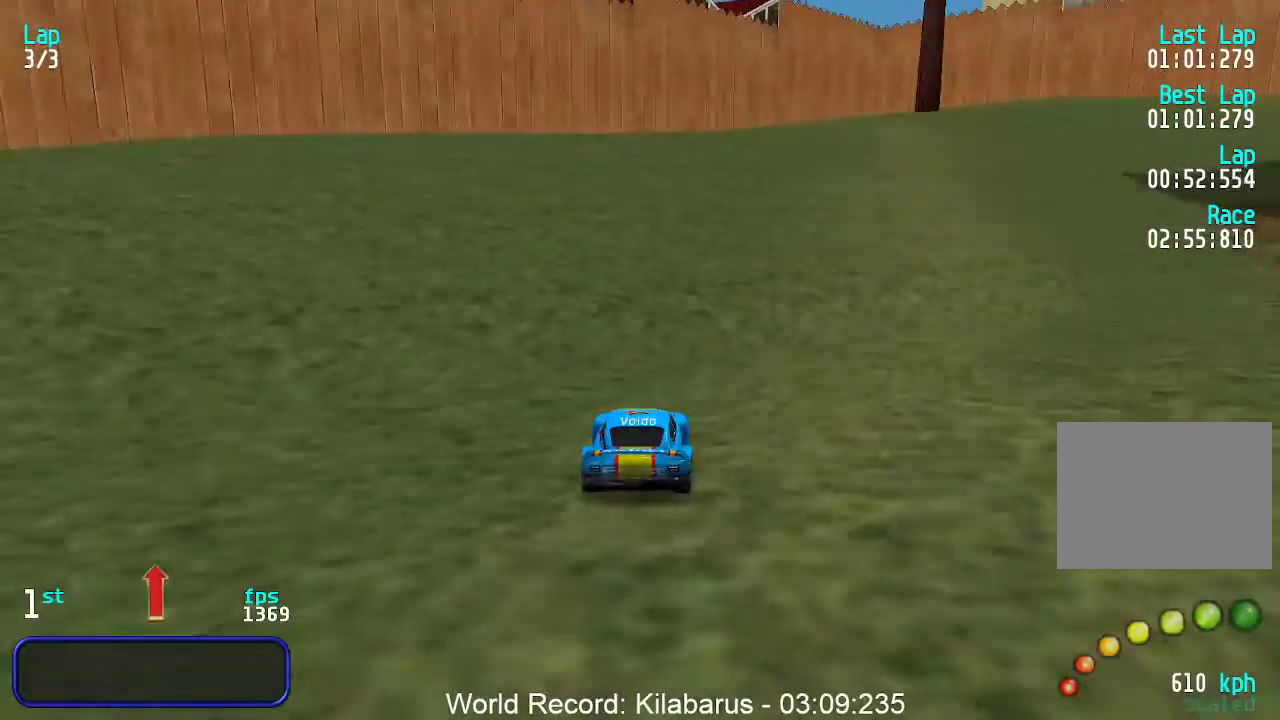
{"keys": ["up"], "events": [[50, "right", "up"], [283, "right", "down"], [350, "right", "up"], [450, "right", "down"], [483, "right", "up"]]}